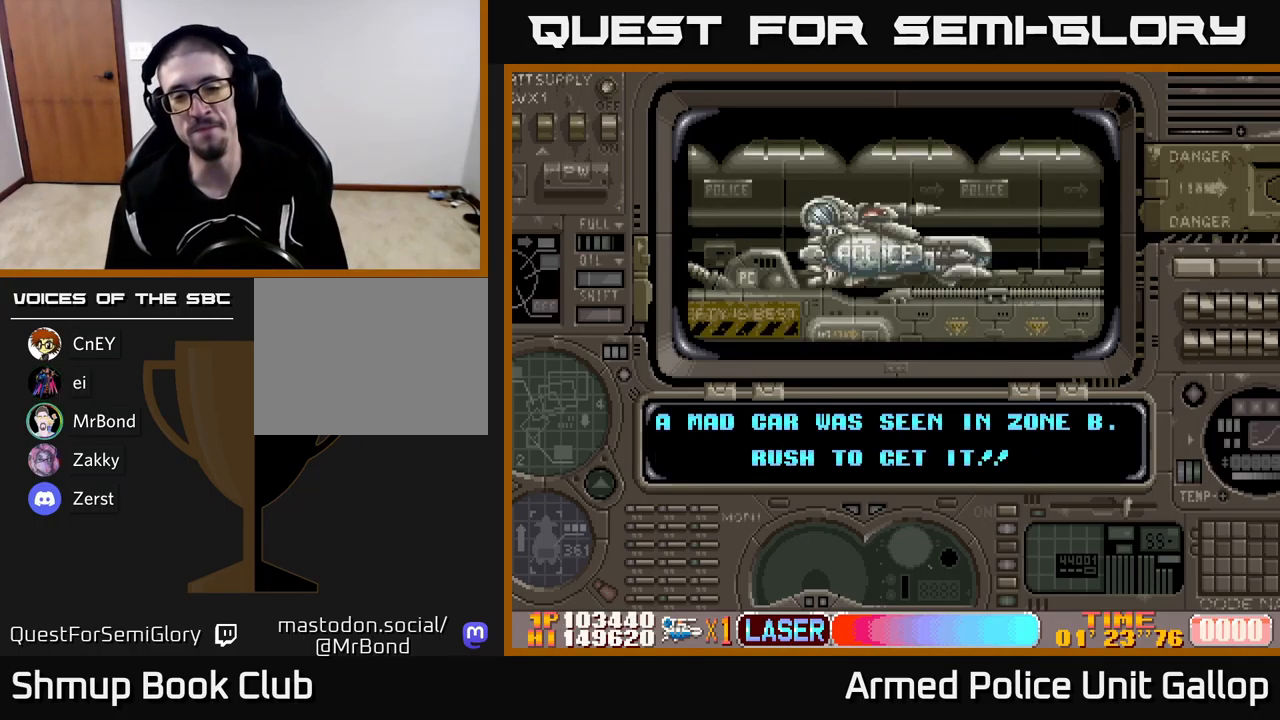
Gameplay with a controller (Xbox layout); each line is a JSON object with the inputs held at the frame after it. "events" lists button and stick changes between this image and that frame as [ms after this image, input, new state], when the widget could be followed in between. Not read: right_stick.
{"buttons": ["A"], "left_stick": "center", "events": [[183, "A", "down"]]}
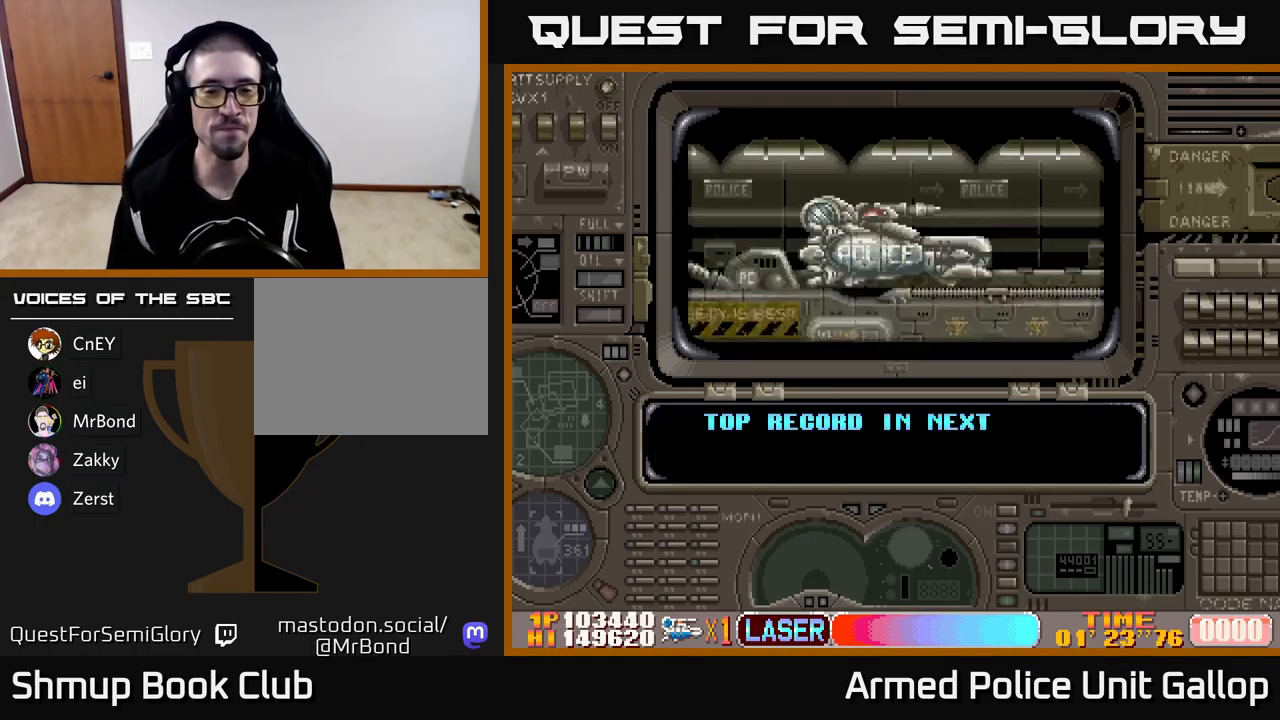
{"buttons": ["A"], "left_stick": "center", "events": [[367, "A", "up"], [450, "A", "down"]]}
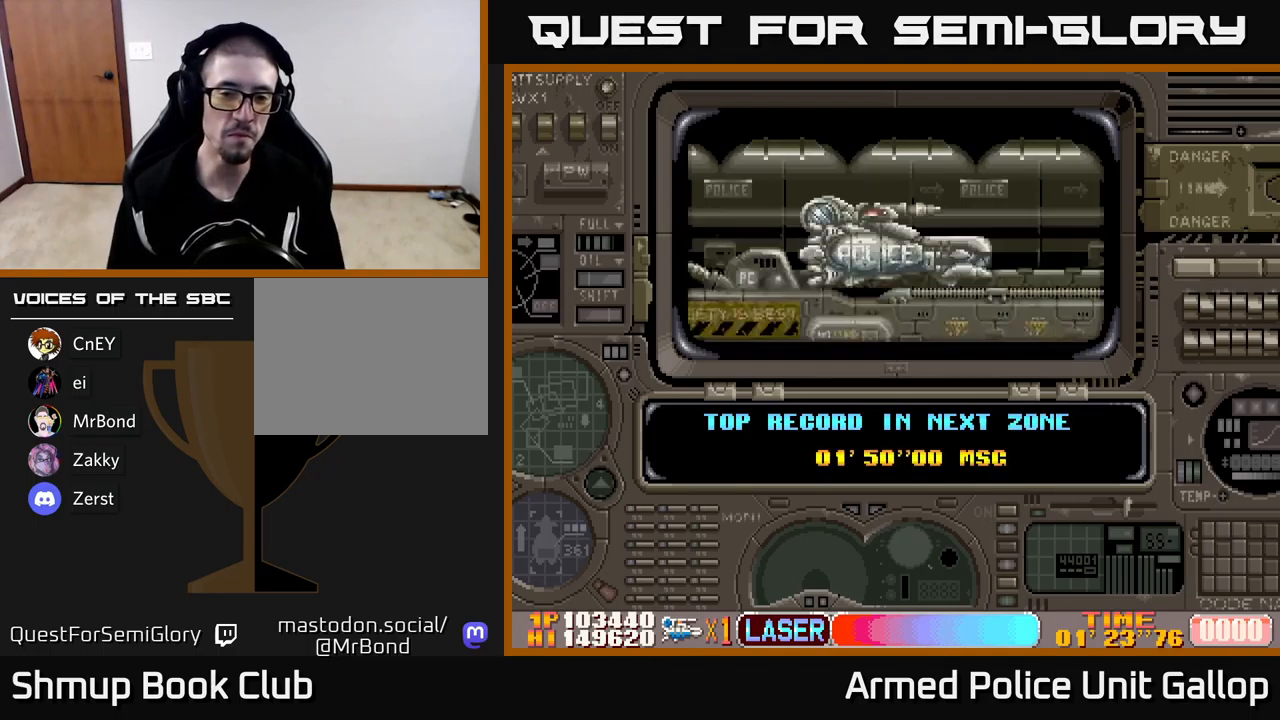
{"buttons": [], "left_stick": "center", "events": [[434, "A", "up"]]}
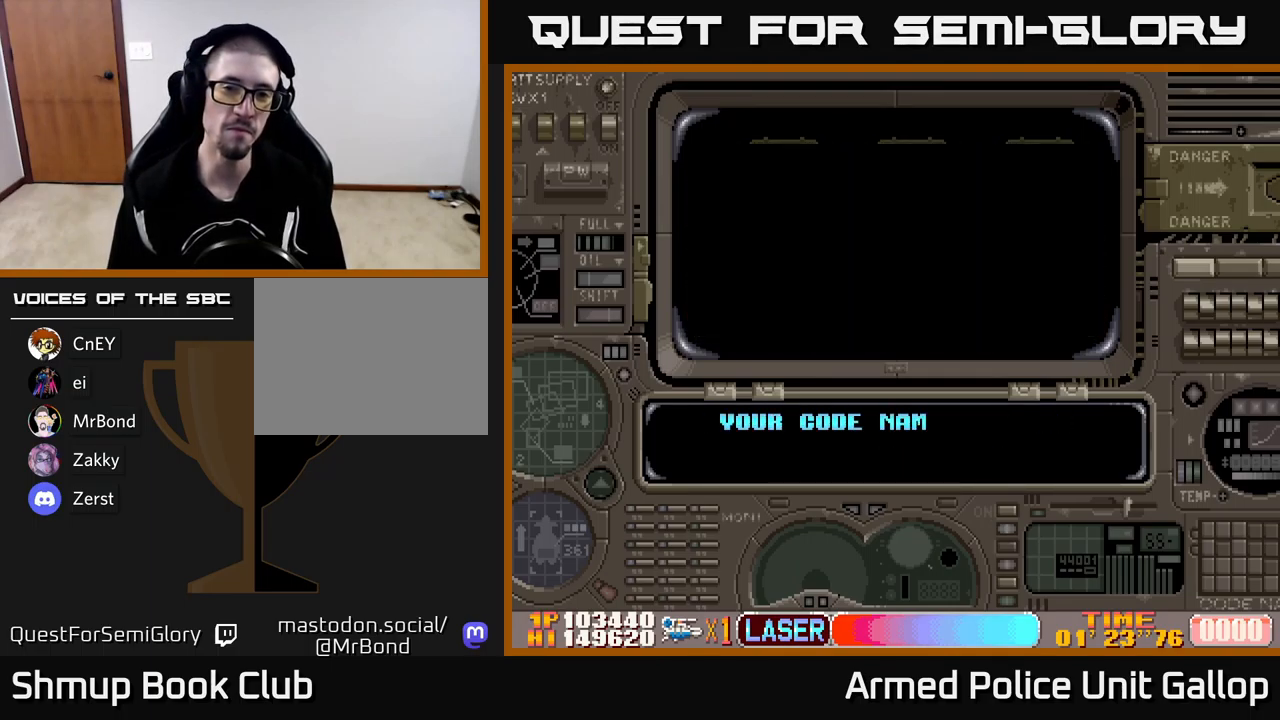
{"buttons": [], "left_stick": "center", "events": [[67, "A", "down"], [467, "A", "up"]]}
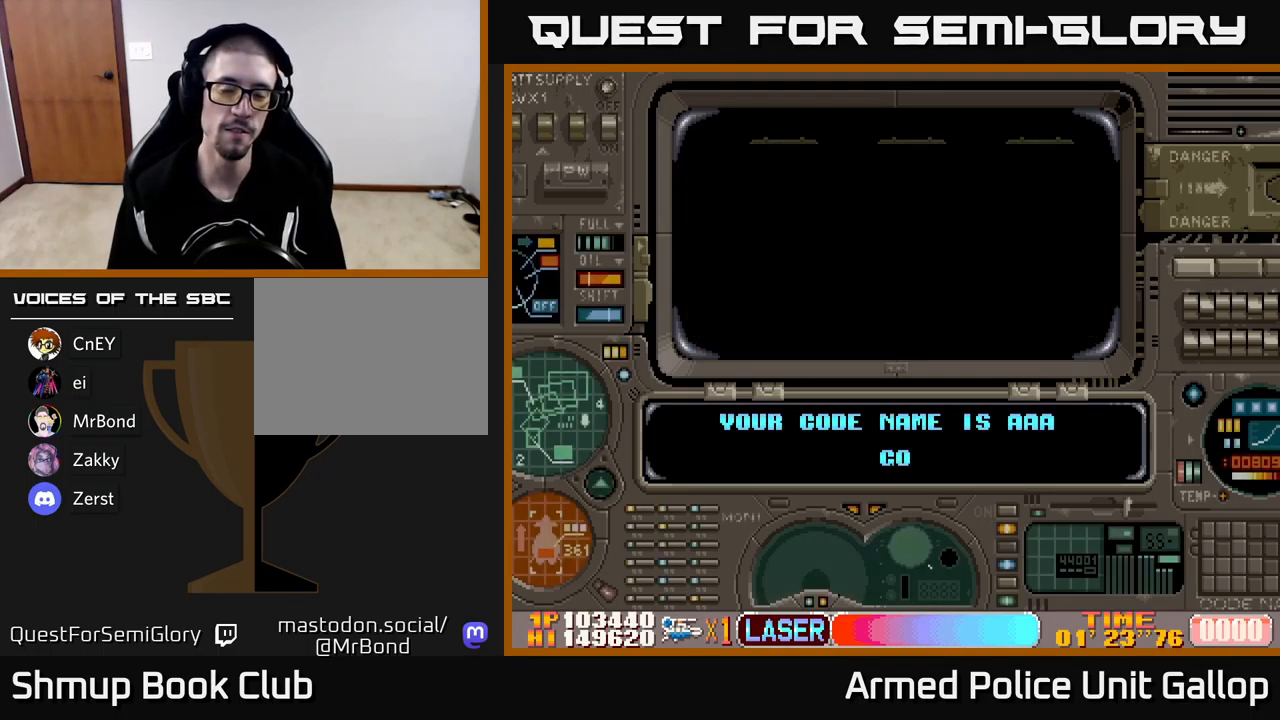
{"buttons": ["DPAD_RIGHT"], "left_stick": "center", "events": [[50, "A", "down"], [467, "A", "up"], [467, "DPAD_RIGHT", "down"]]}
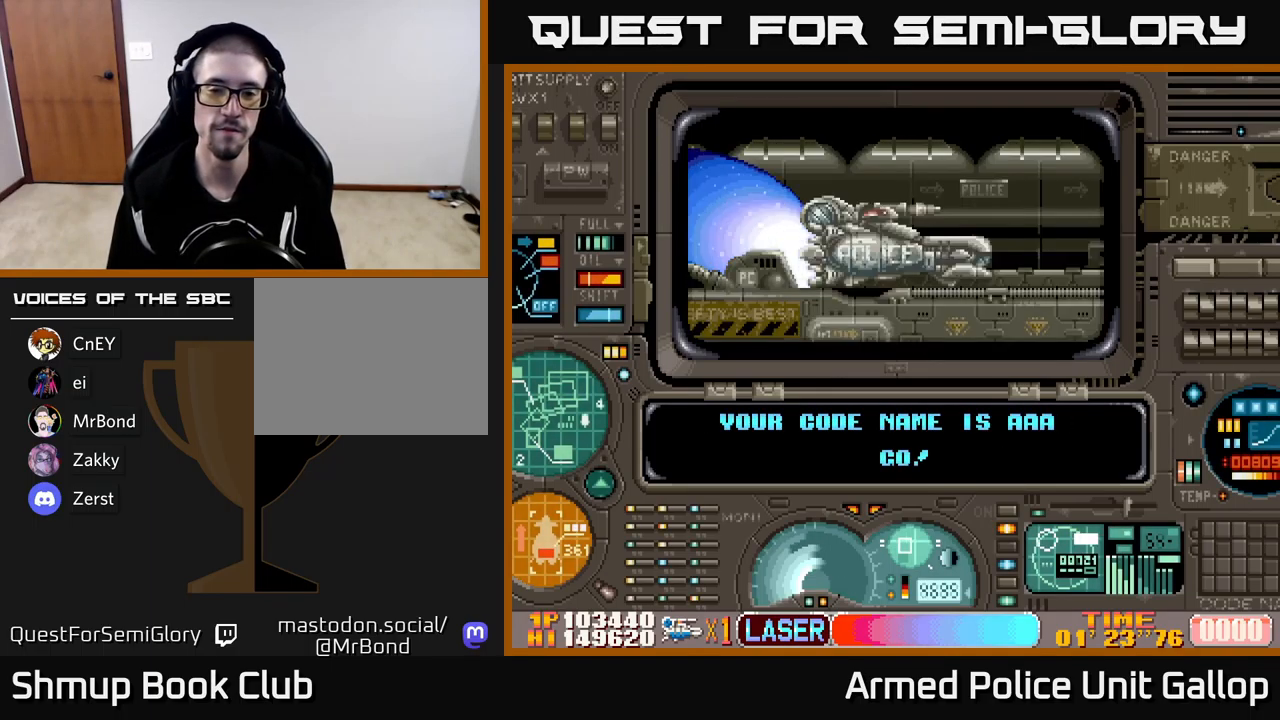
{"buttons": ["A", "DPAD_RIGHT"], "left_stick": "center", "events": [[50, "A", "down"]]}
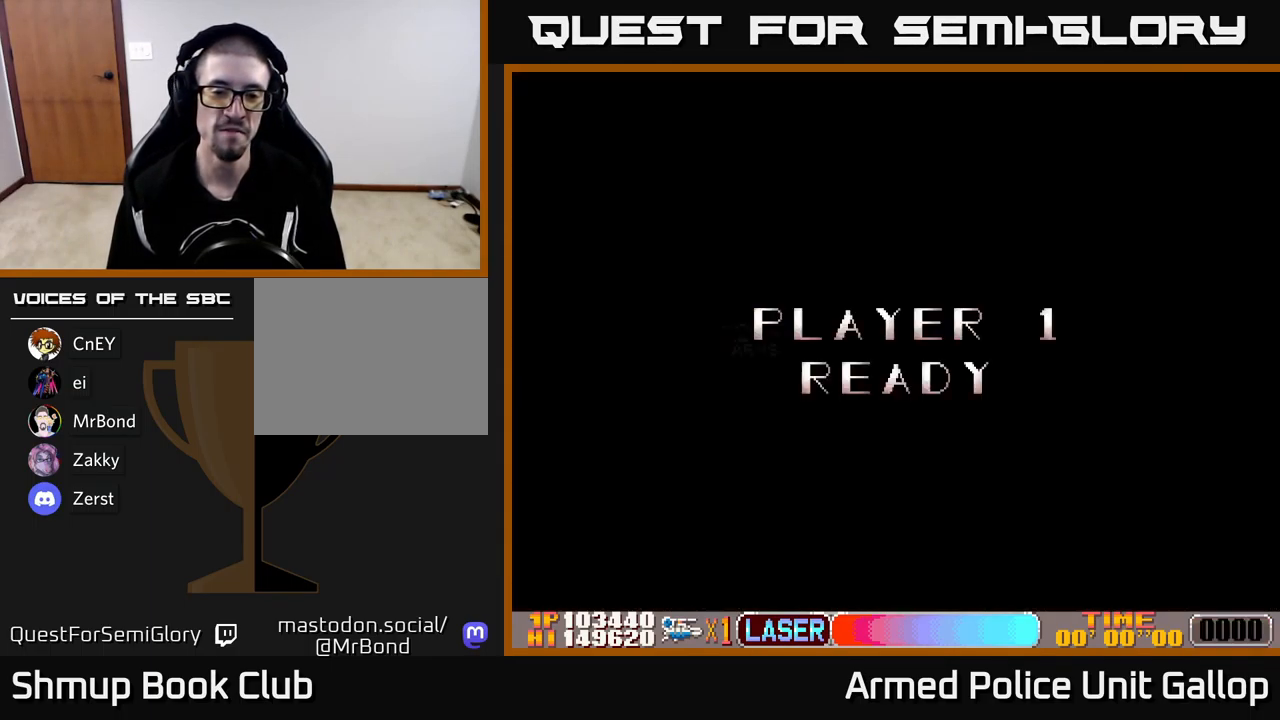
{"buttons": ["A", "DPAD_RIGHT"], "left_stick": "center", "events": [[84, "DPAD_RIGHT", "up"], [334, "A", "up"], [434, "A", "down"], [467, "DPAD_RIGHT", "down"]]}
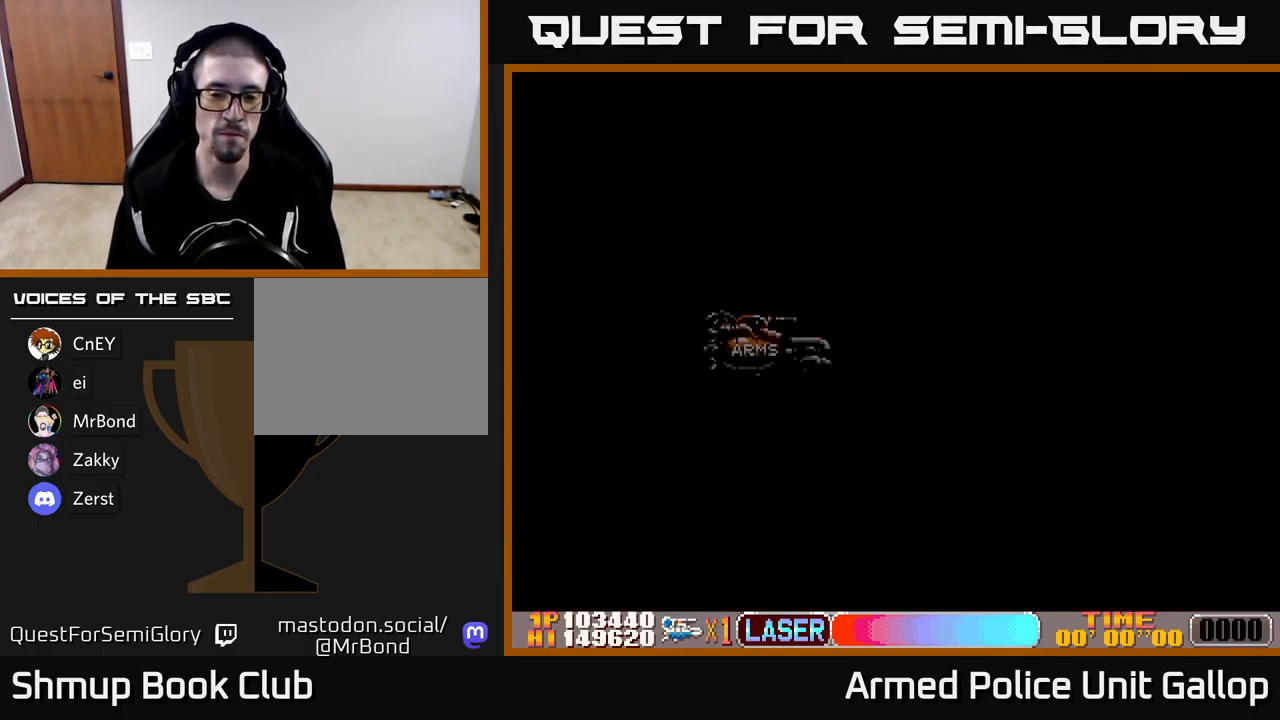
{"buttons": ["DPAD_RIGHT"], "left_stick": "center", "events": [[484, "A", "up"]]}
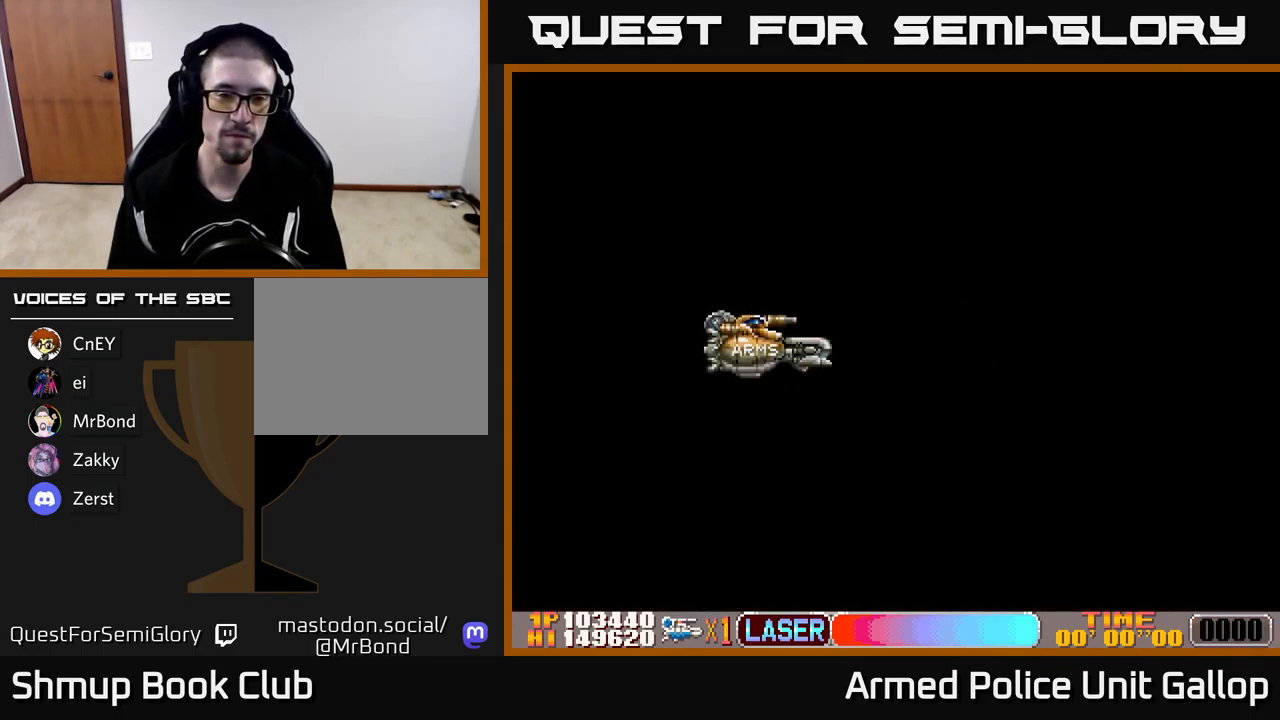
{"buttons": ["DPAD_RIGHT"], "left_stick": "center", "events": []}
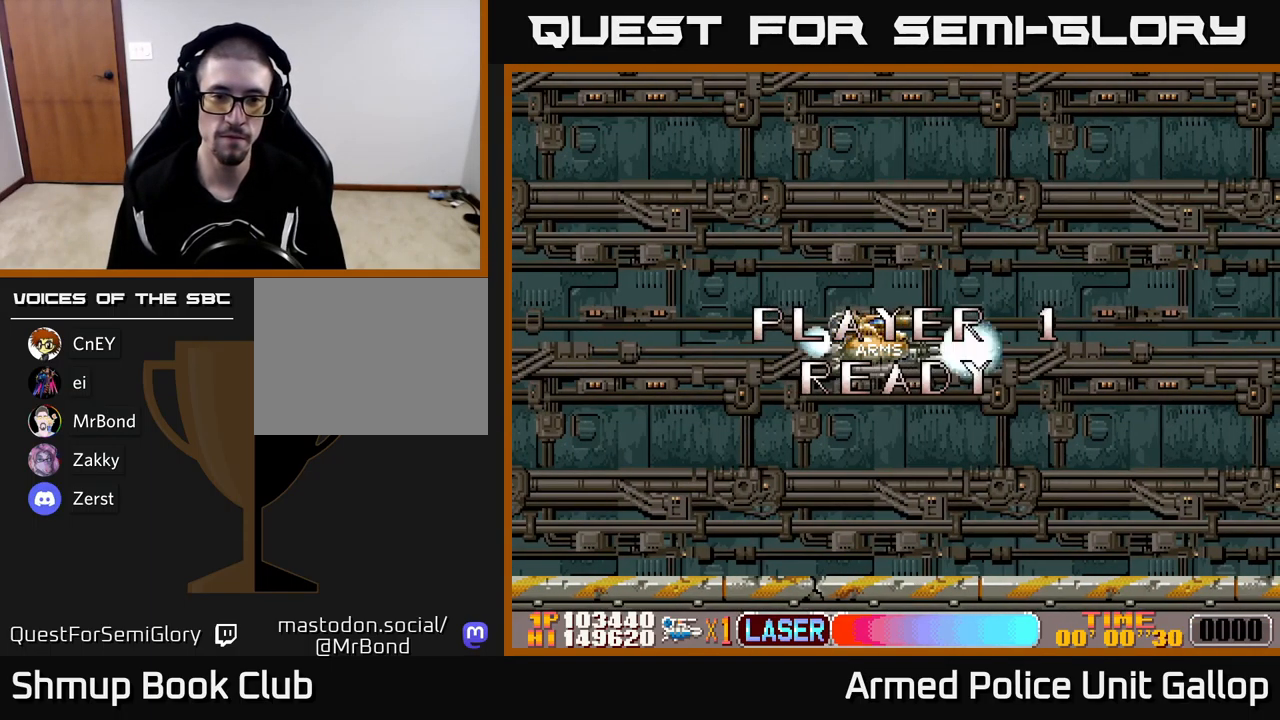
{"buttons": ["DPAD_RIGHT"], "left_stick": "center", "events": [[17, "A", "down"], [434, "A", "up"]]}
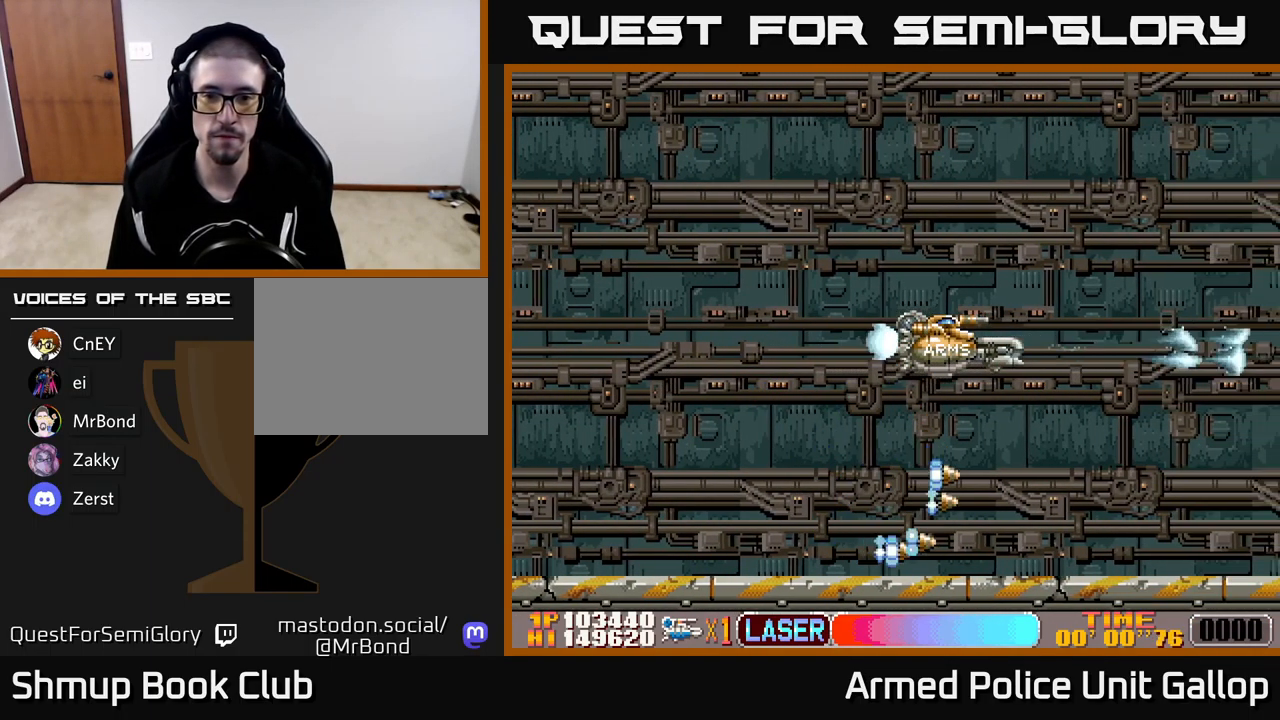
{"buttons": ["A"], "left_stick": "center", "events": [[50, "A", "down"], [400, "DPAD_RIGHT", "up"]]}
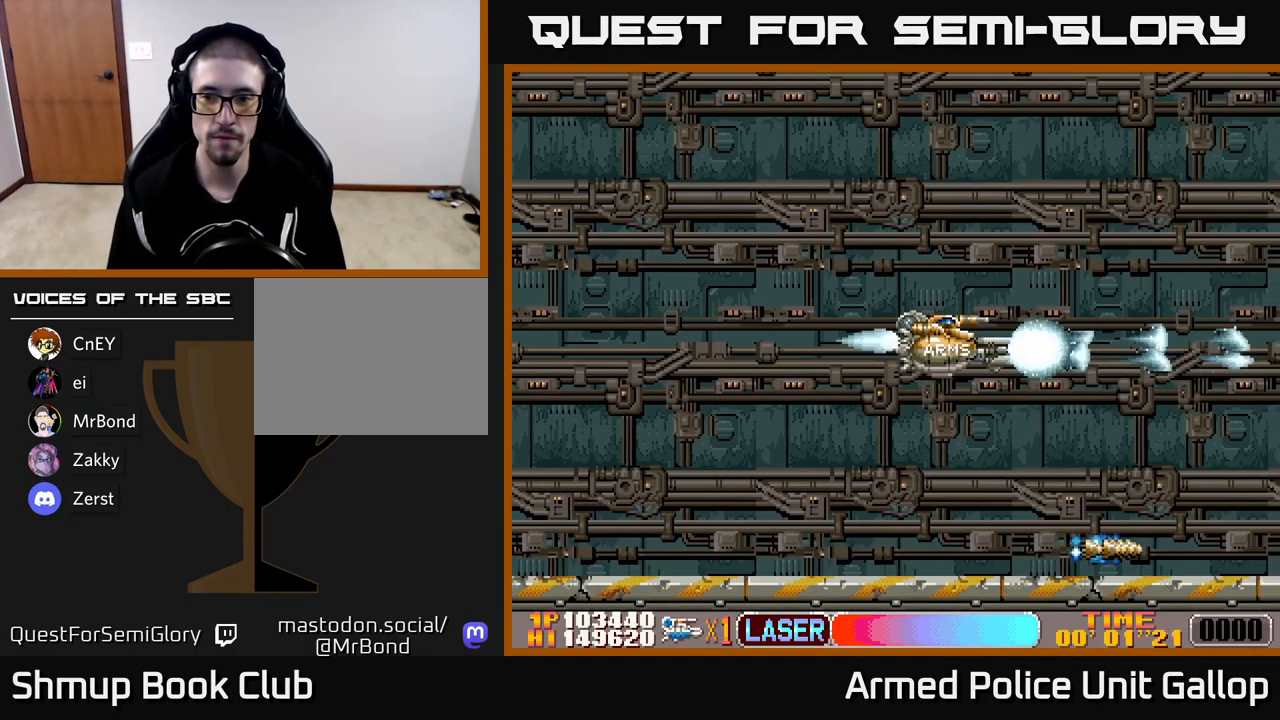
{"buttons": ["A"], "left_stick": "center", "events": []}
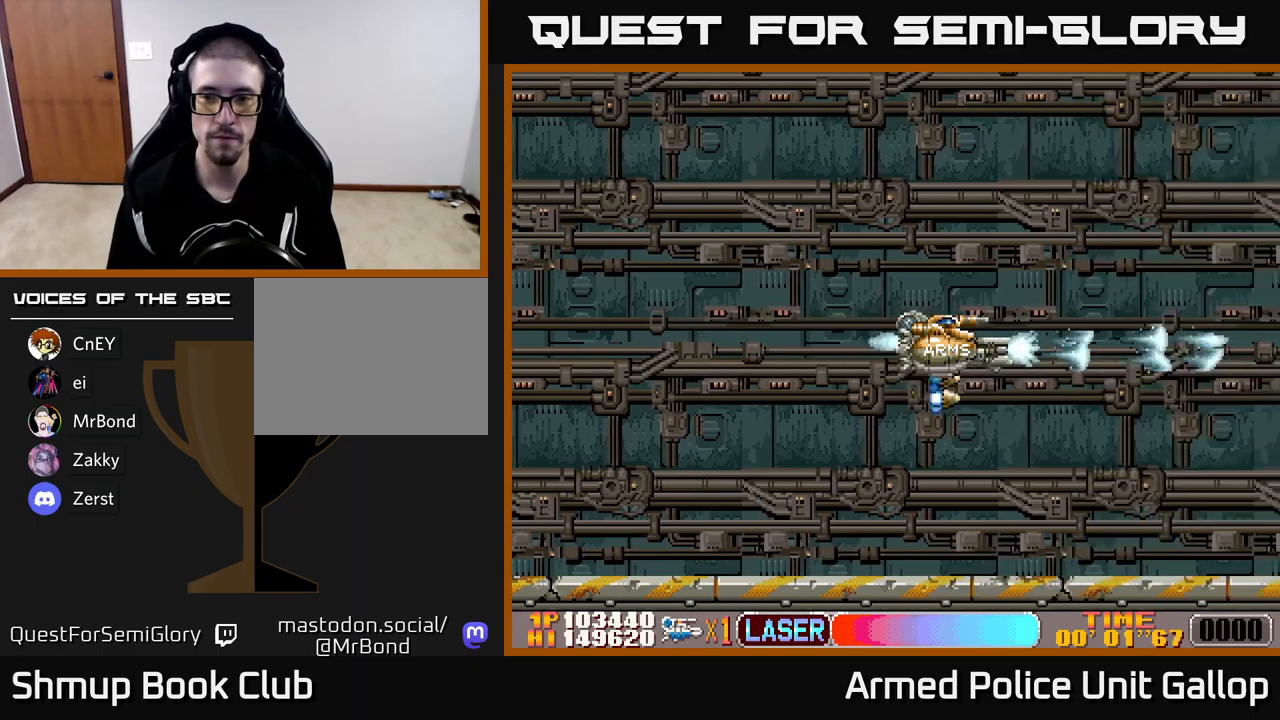
{"buttons": ["A"], "left_stick": "center", "events": []}
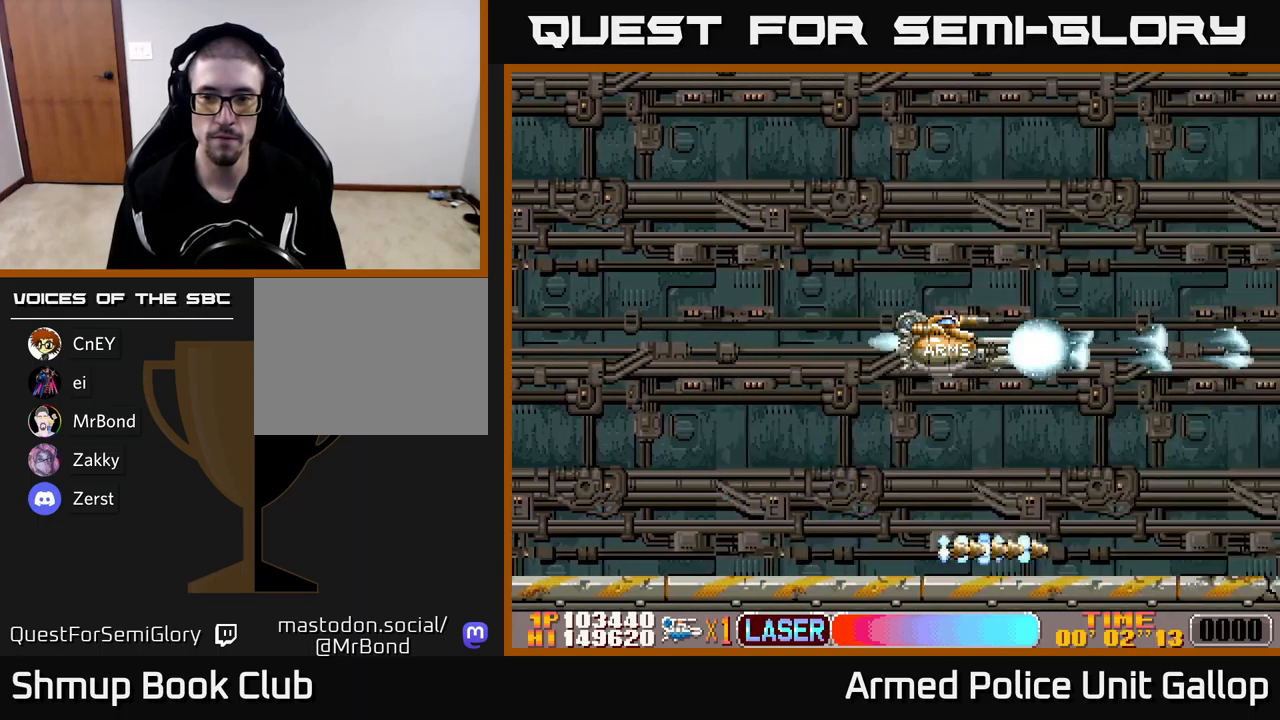
{"buttons": ["A"], "left_stick": "center", "events": []}
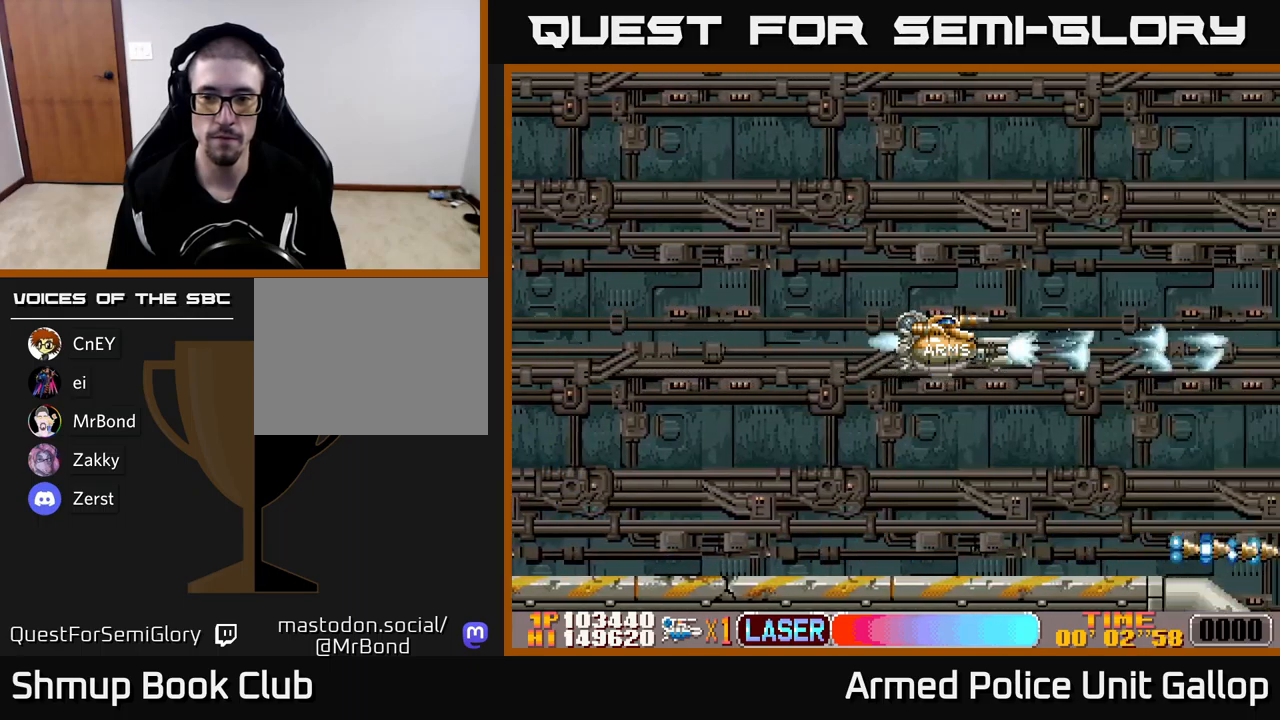
{"buttons": ["A", "DPAD_DOWN"], "left_stick": "center", "events": [[250, "DPAD_DOWN", "down"]]}
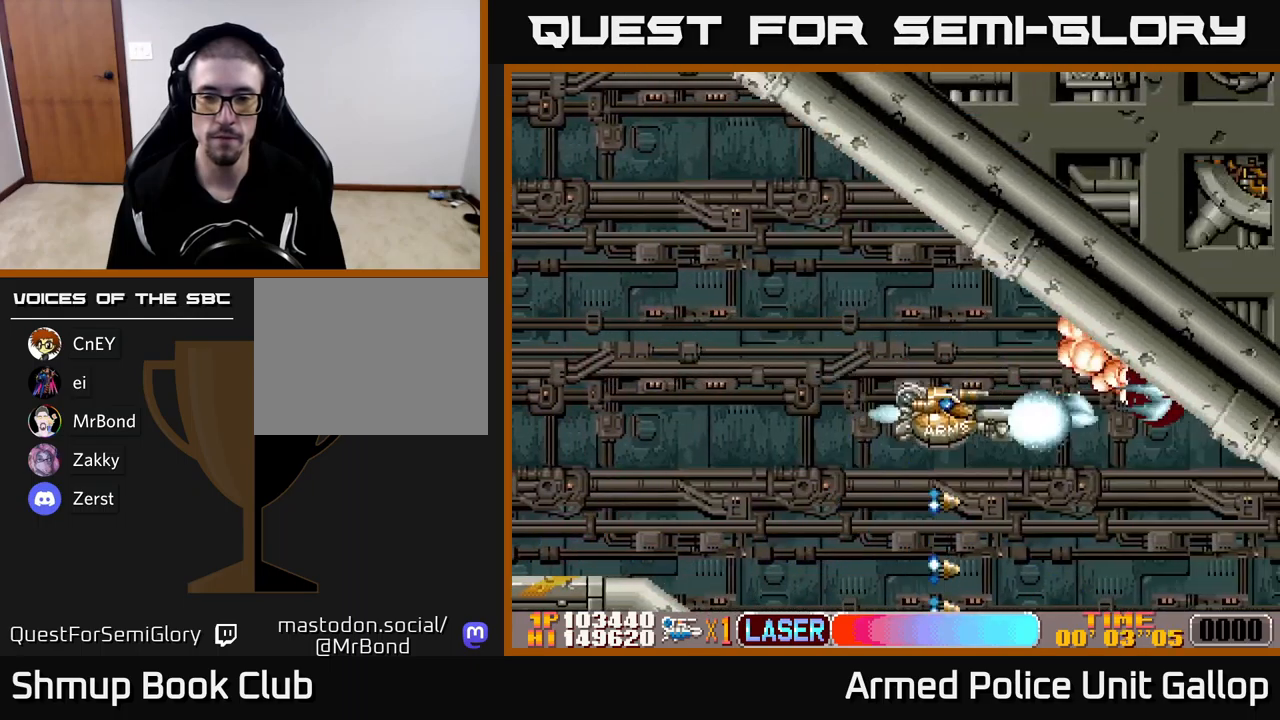
{"buttons": ["A", "DPAD_RIGHT"], "left_stick": "center", "events": [[67, "A", "up"], [217, "A", "down"], [450, "DPAD_RIGHT", "down"], [467, "DPAD_DOWN", "up"]]}
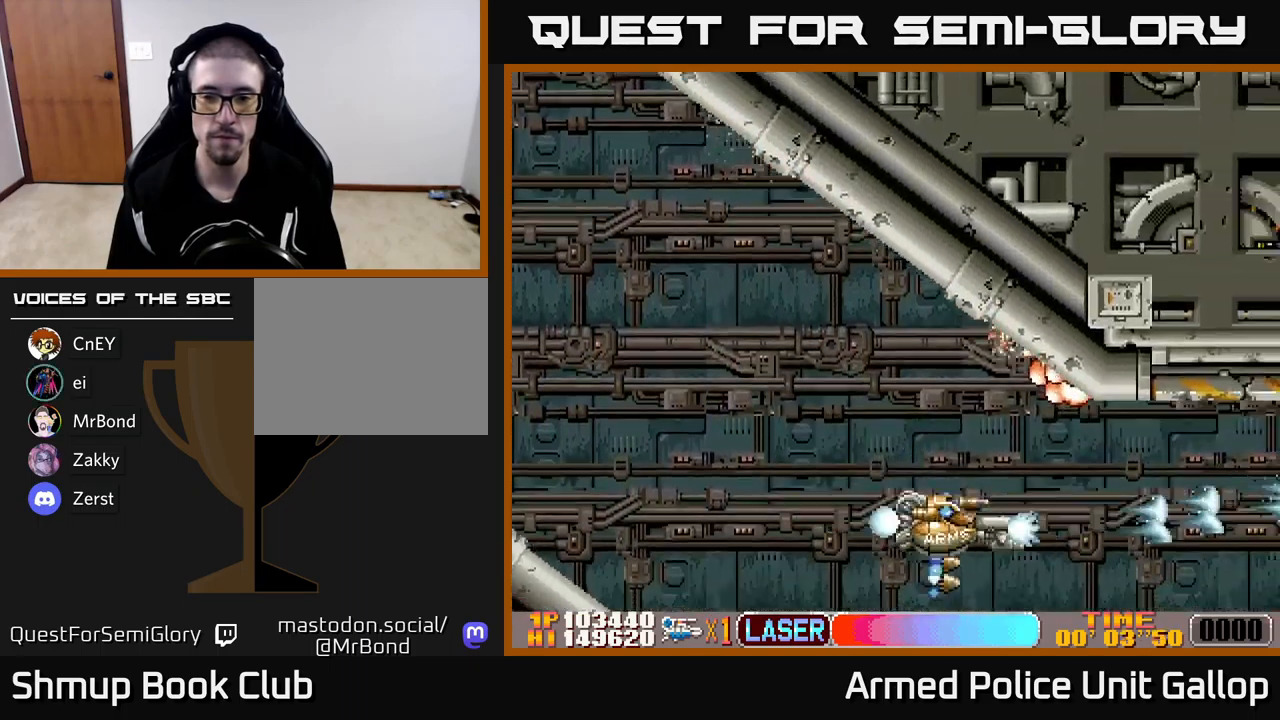
{"buttons": ["A", "DPAD_UP", "DPAD_RIGHT"], "left_stick": "center", "events": [[50, "DPAD_UP", "down"], [83, "DPAD_RIGHT", "up"], [150, "DPAD_RIGHT", "down"]]}
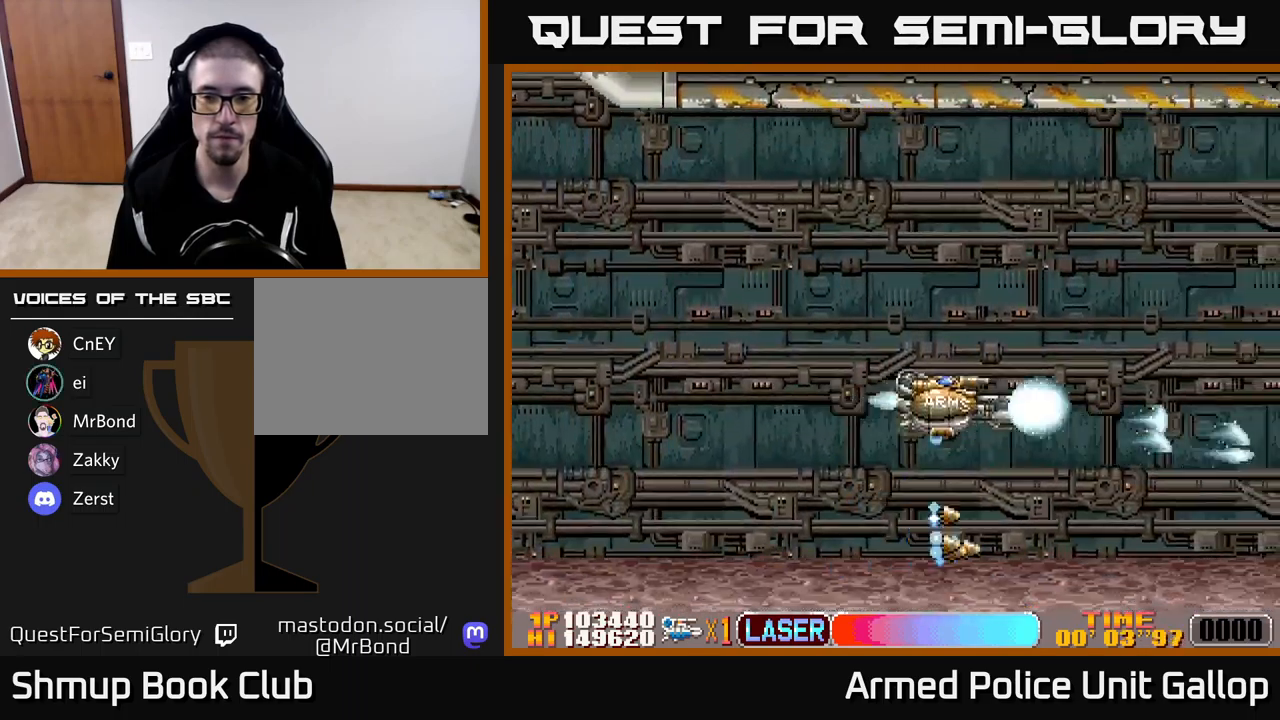
{"buttons": ["A"], "left_stick": "center", "events": [[417, "DPAD_UP", "up"], [483, "DPAD_RIGHT", "up"]]}
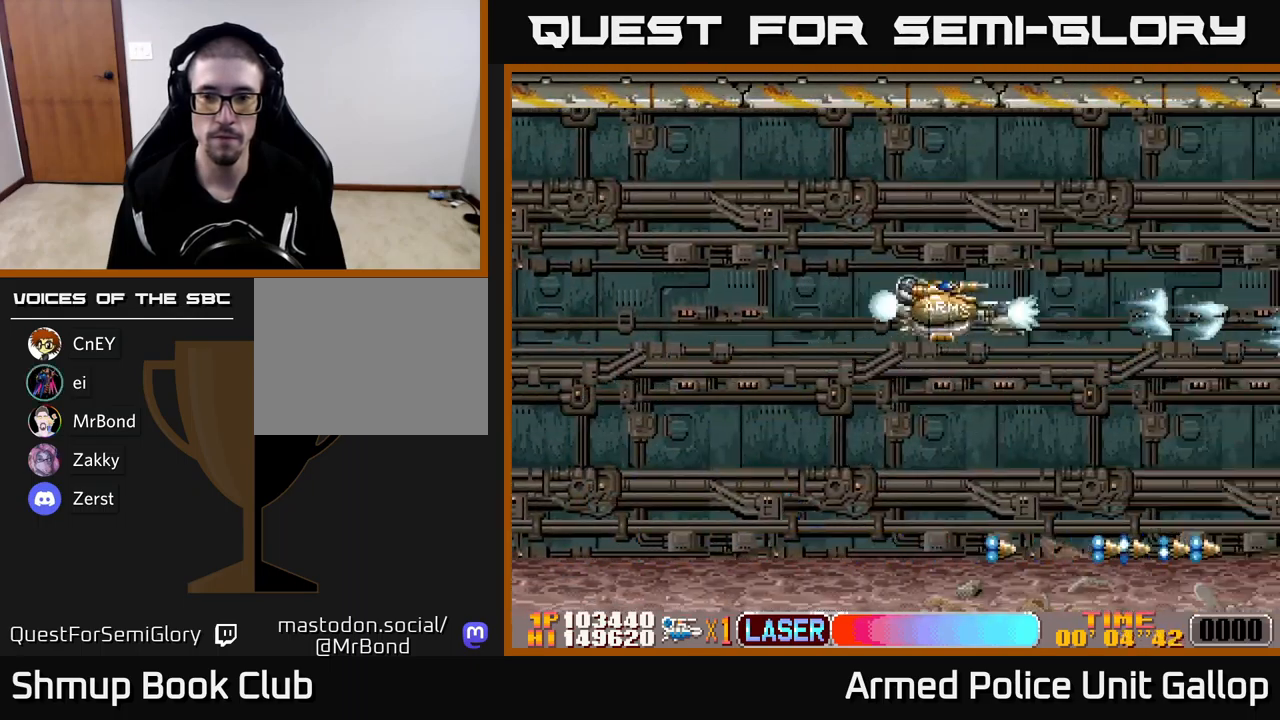
{"buttons": ["A", "DPAD_DOWN"], "left_stick": "center", "events": [[383, "DPAD_DOWN", "down"]]}
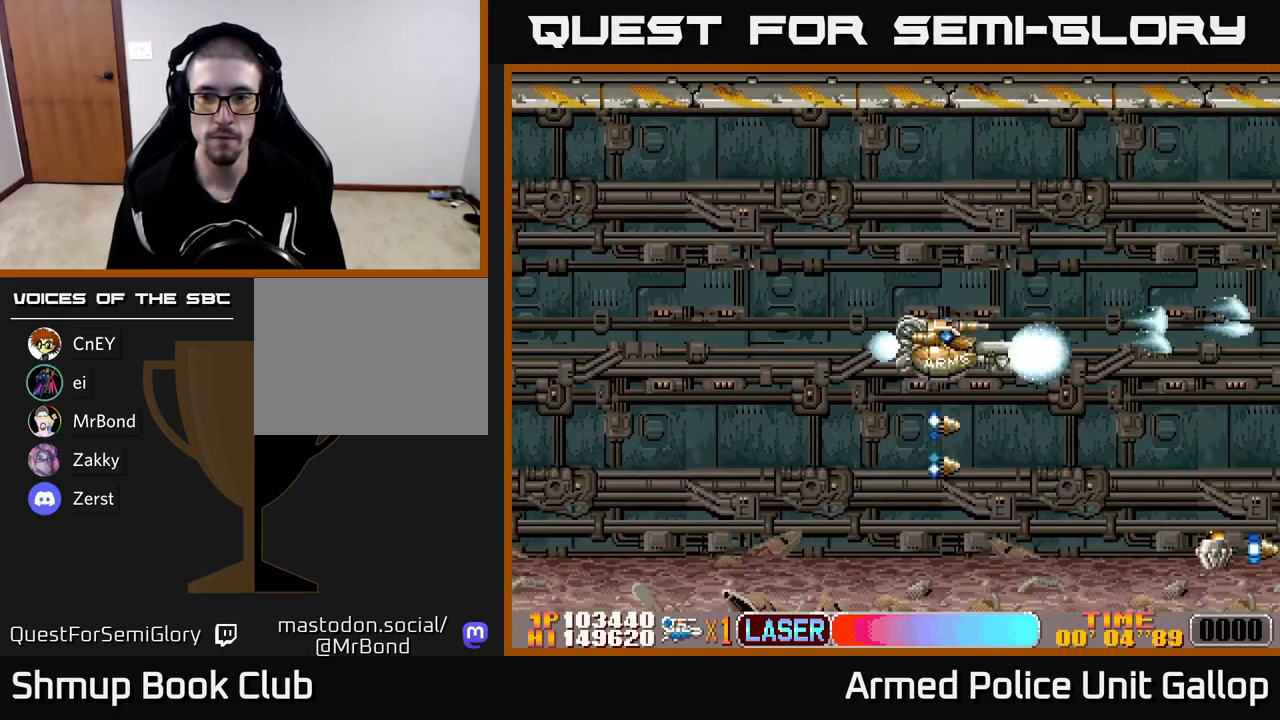
{"buttons": ["A"], "left_stick": "center", "events": [[233, "DPAD_DOWN", "up"], [283, "DPAD_UP", "down"], [467, "DPAD_UP", "up"]]}
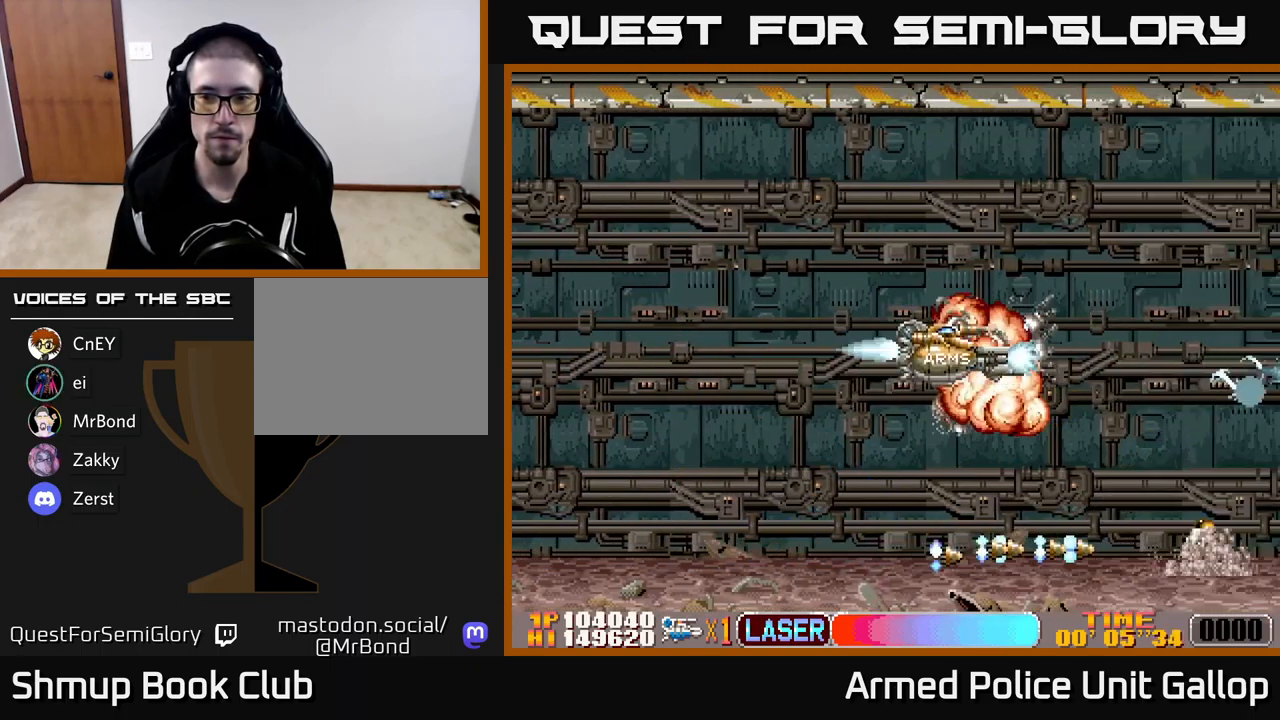
{"buttons": ["A", "DPAD_DOWN"], "left_stick": "center", "events": [[17, "DPAD_DOWN", "down"], [150, "DPAD_DOWN", "up"], [150, "DPAD_RIGHT", "down"], [300, "DPAD_DOWN", "down"], [317, "DPAD_RIGHT", "up"]]}
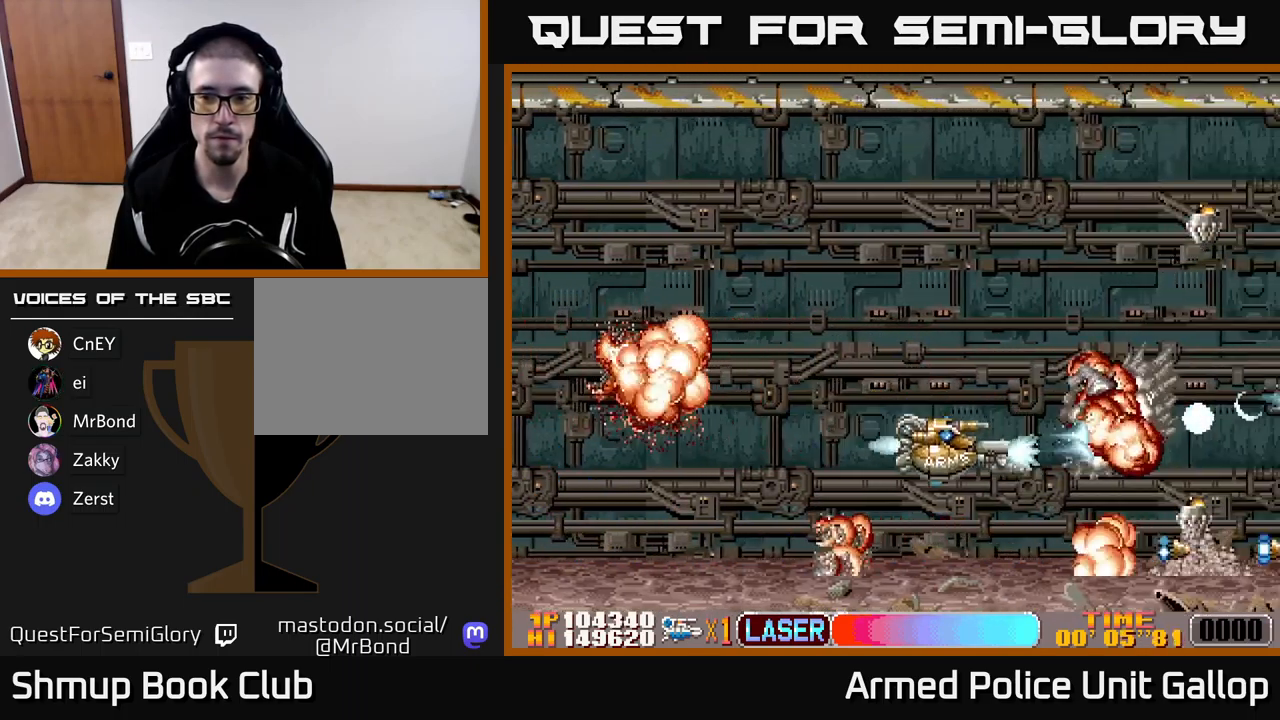
{"buttons": ["B", "DPAD_UP"], "left_stick": "center", "events": [[67, "DPAD_DOWN", "up"], [117, "DPAD_UP", "down"], [416, "A", "up"], [416, "B", "down"]]}
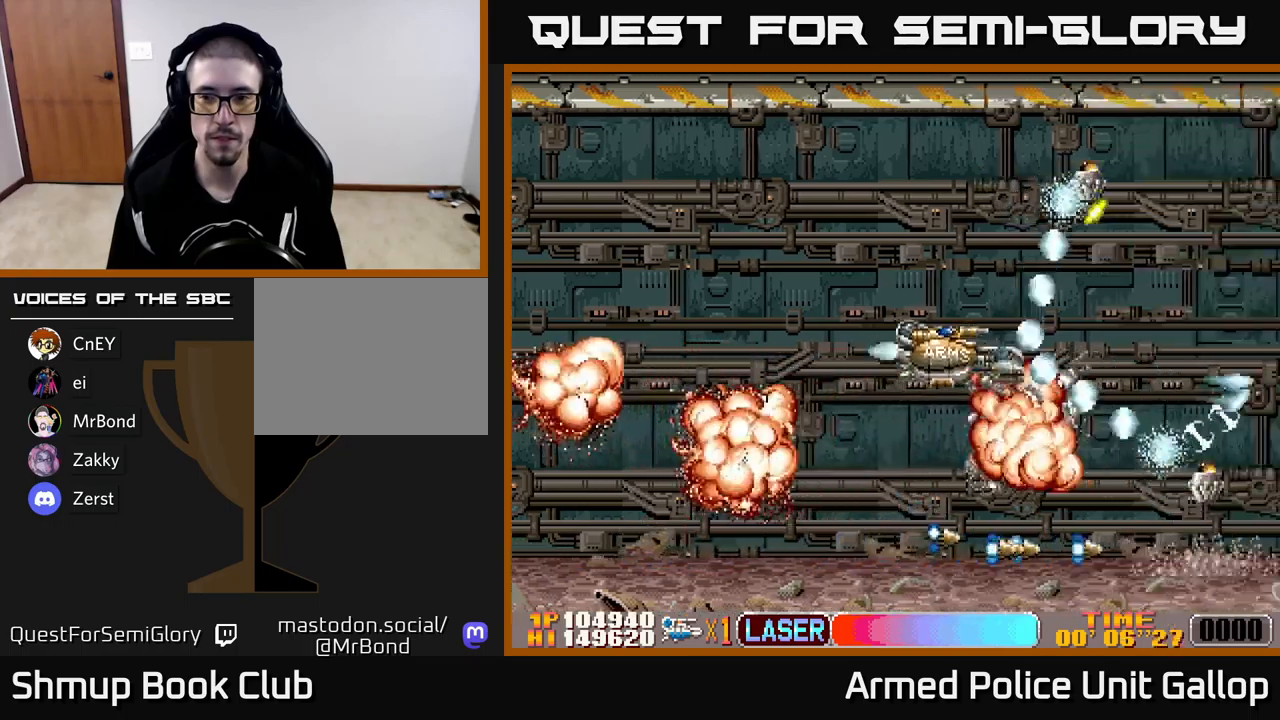
{"buttons": ["A", "DPAD_DOWN", "DPAD_RIGHT"], "left_stick": "center", "events": [[17, "DPAD_UP", "up"], [33, "DPAD_RIGHT", "down"], [117, "DPAD_DOWN", "down"], [183, "DPAD_RIGHT", "up"], [350, "A", "down"], [367, "DPAD_RIGHT", "down"], [383, "B", "up"], [383, "DPAD_DOWN", "up"], [483, "DPAD_DOWN", "down"]]}
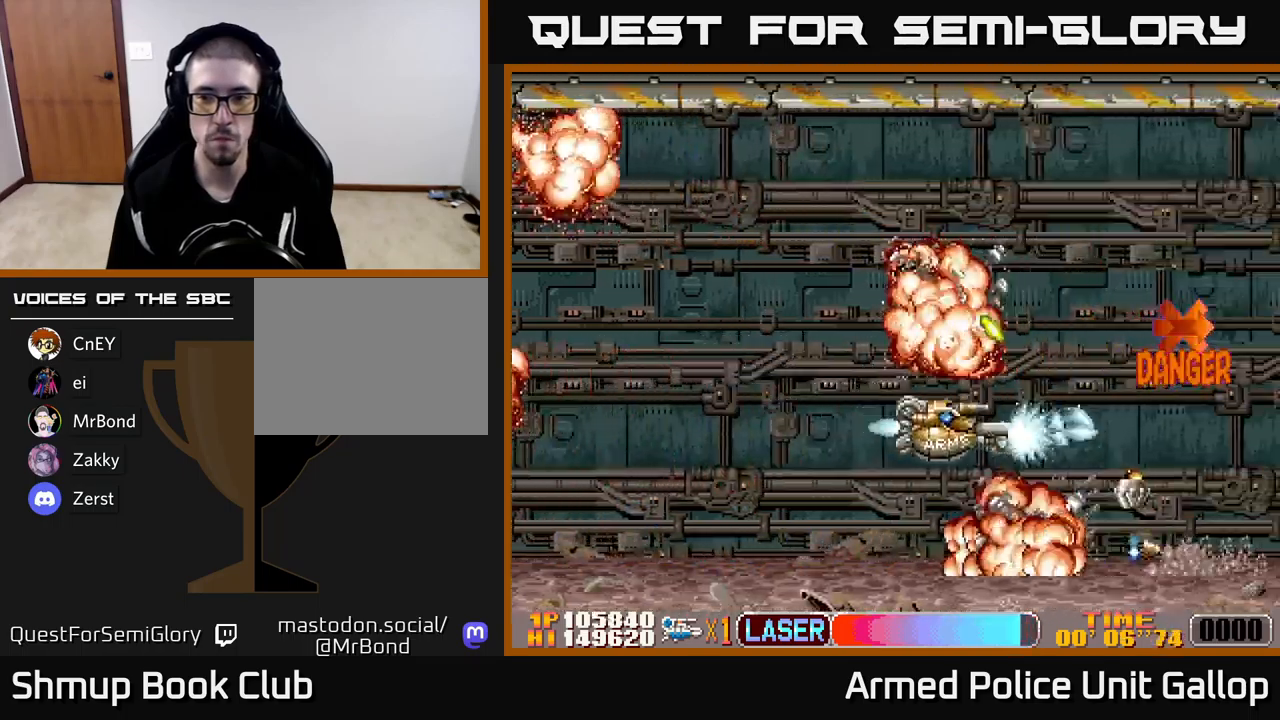
{"buttons": ["A"], "left_stick": "center", "events": [[33, "DPAD_RIGHT", "up"], [83, "DPAD_DOWN", "up"], [133, "DPAD_RIGHT", "down"], [167, "DPAD_DOWN", "down"], [233, "DPAD_RIGHT", "up"], [250, "DPAD_DOWN", "up"]]}
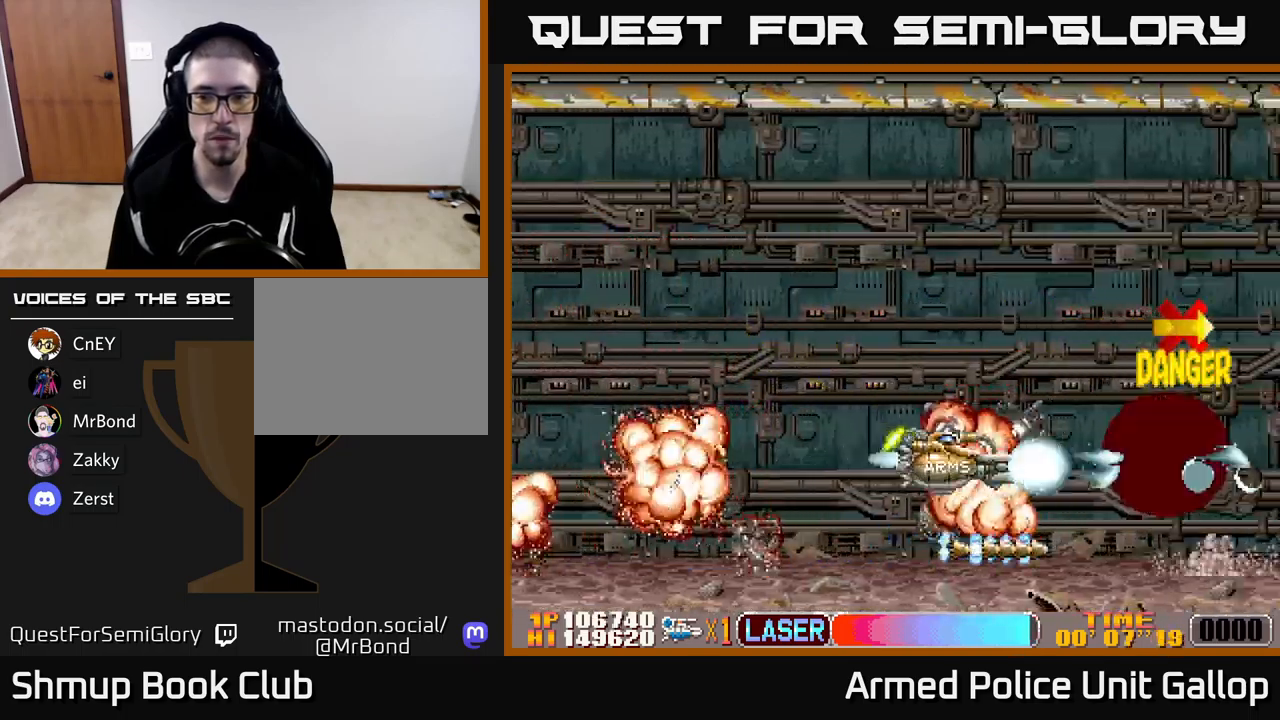
{"buttons": ["A"], "left_stick": "center", "events": []}
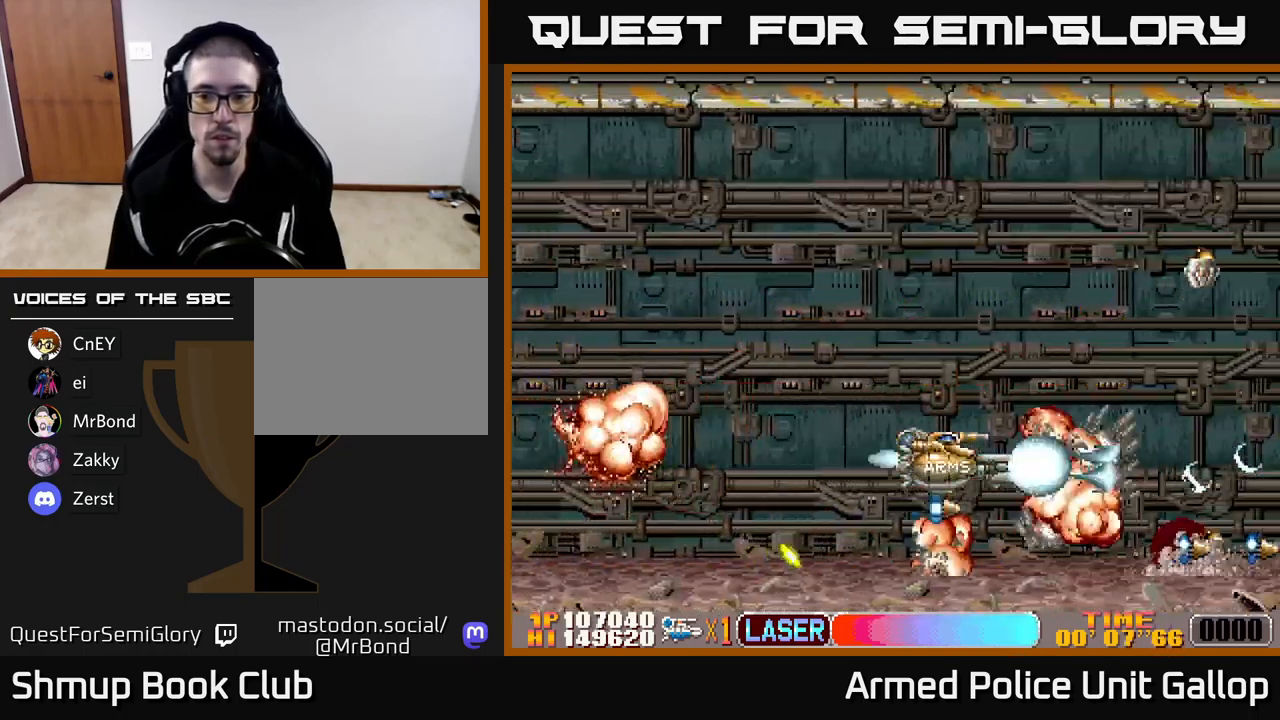
{"buttons": ["B", "DPAD_RIGHT"], "left_stick": "center", "events": [[283, "B", "down"], [283, "DPAD_RIGHT", "down"], [283, "DPAD_UP", "down"], [317, "A", "up"], [317, "DPAD_UP", "up"]]}
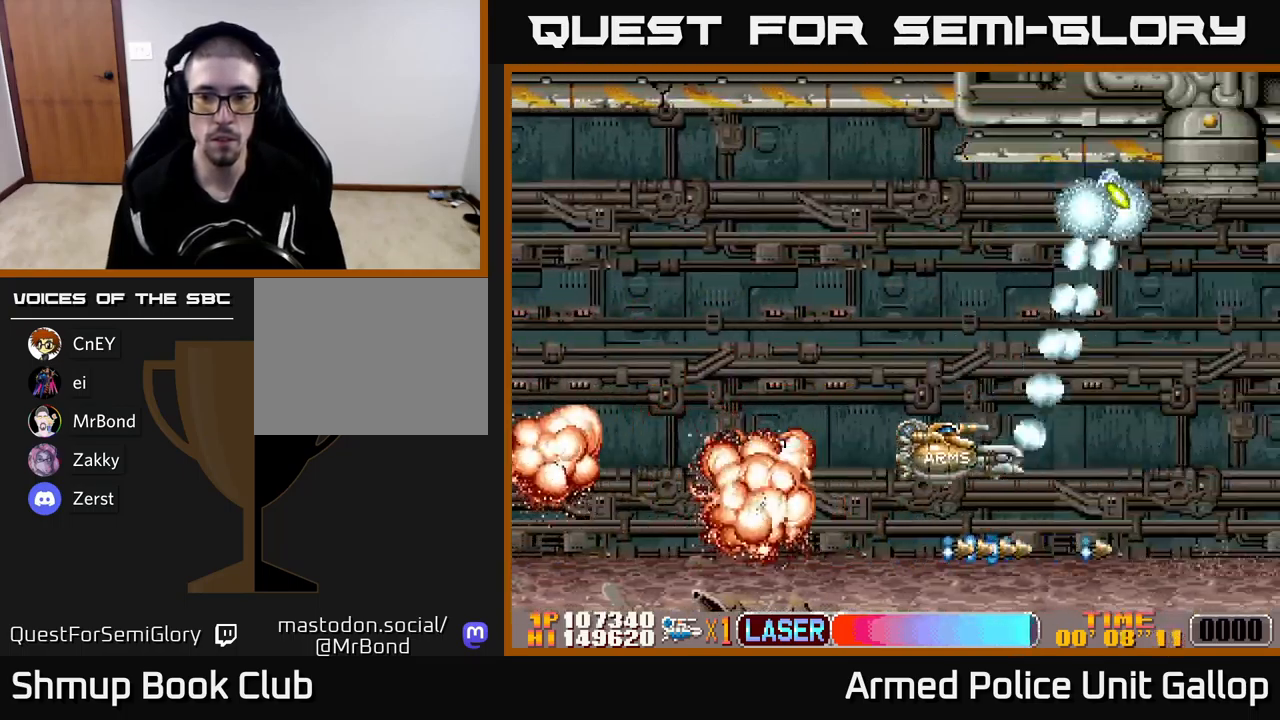
{"buttons": ["A", "DPAD_UP", "DPAD_LEFT"], "left_stick": "center", "events": [[333, "A", "down"], [350, "B", "up"], [433, "DPAD_RIGHT", "up"], [450, "DPAD_UP", "down"], [467, "DPAD_LEFT", "down"]]}
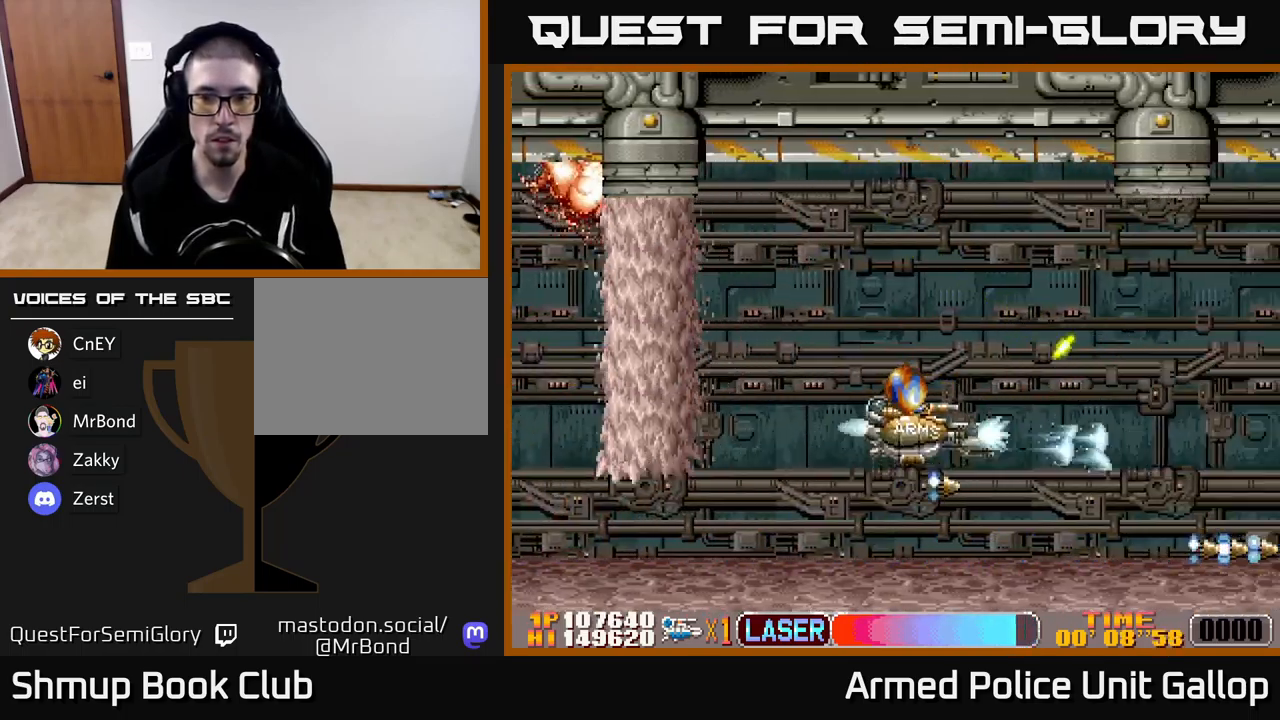
{"buttons": ["A", "DPAD_RIGHT"], "left_stick": "center", "events": [[83, "DPAD_LEFT", "up"], [200, "DPAD_RIGHT", "down"], [233, "DPAD_UP", "up"], [367, "DPAD_DOWN", "down"], [500, "DPAD_DOWN", "up"]]}
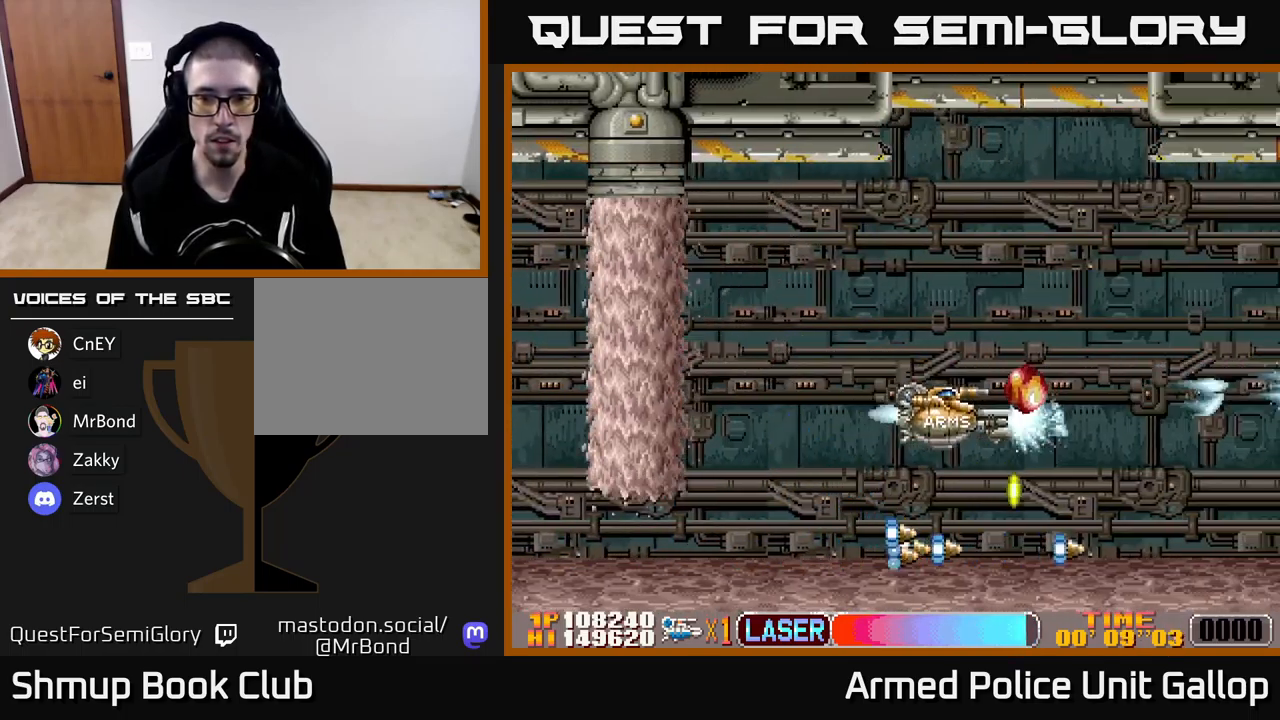
{"buttons": ["A", "DPAD_RIGHT"], "left_stick": "center", "events": []}